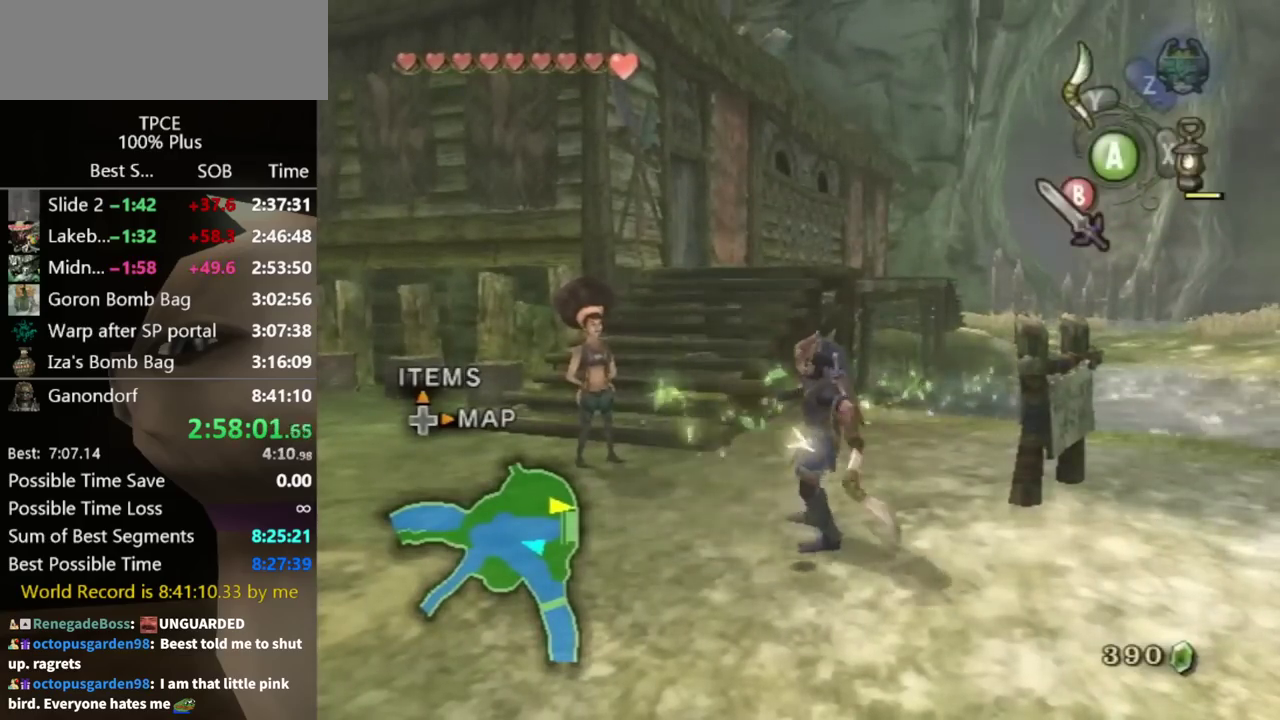
Gameplay with a controller (Nintendo layout); each line is a JSON object with the inputs held at the frame after it. "events" lists button and stick changes between this image and that frame as [ms after this image, input, new state], when the widget could be followed in between. Not read: L3 R3.
{"buttons": ["A"], "left_stick": "center", "right_stick": "center", "events": [[67, "A", "down"], [133, "A", "up"], [267, "left_stick", "down-right"], [400, "left_stick", "up-right"], [467, "left_stick", "center"], [500, "A", "down"]]}
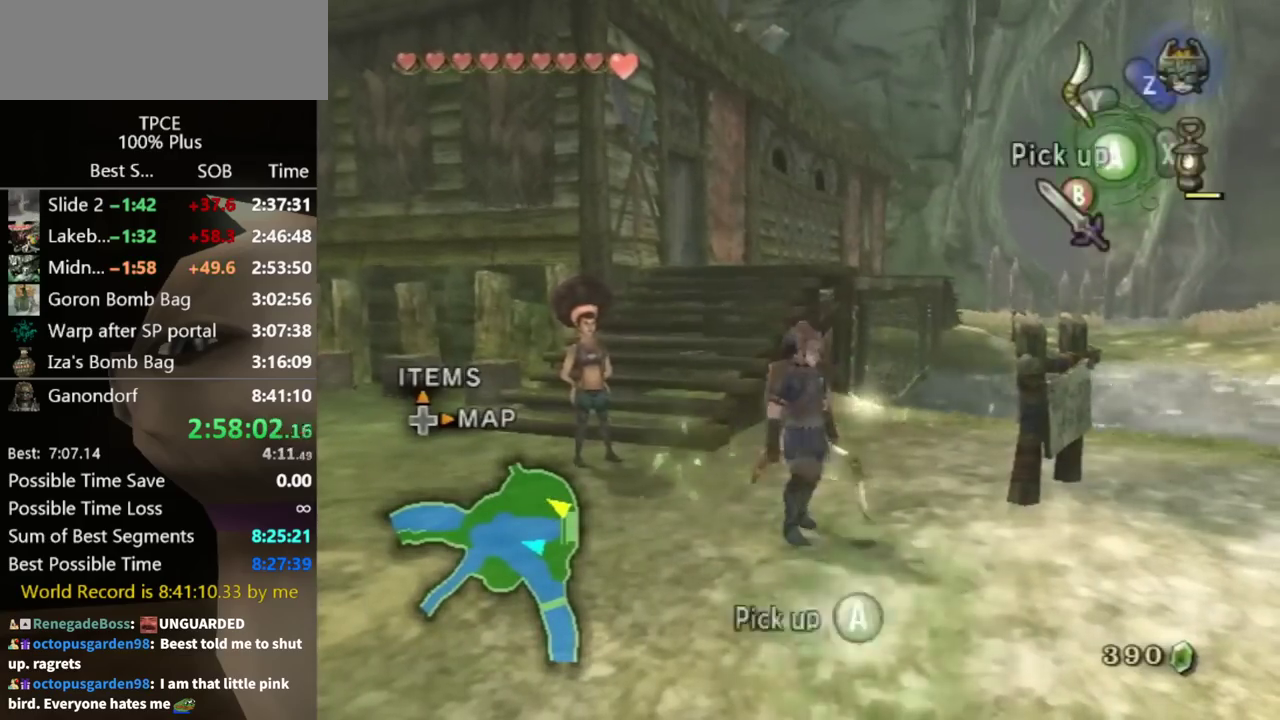
{"buttons": [], "left_stick": "center", "right_stick": "center", "events": [[67, "A", "up"], [367, "left_stick", "right"], [467, "left_stick", "center"]]}
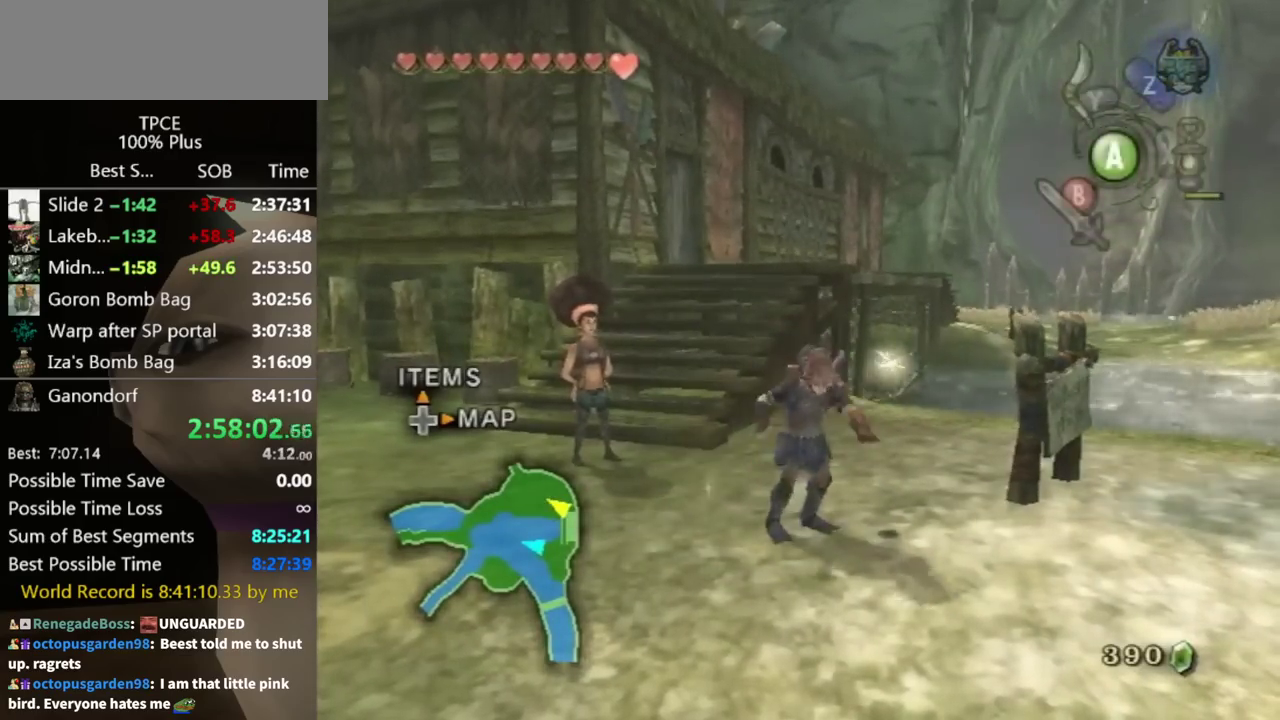
{"buttons": [], "left_stick": "center", "right_stick": "center", "events": [[133, "left_stick", "right"], [300, "left_stick", "center"]]}
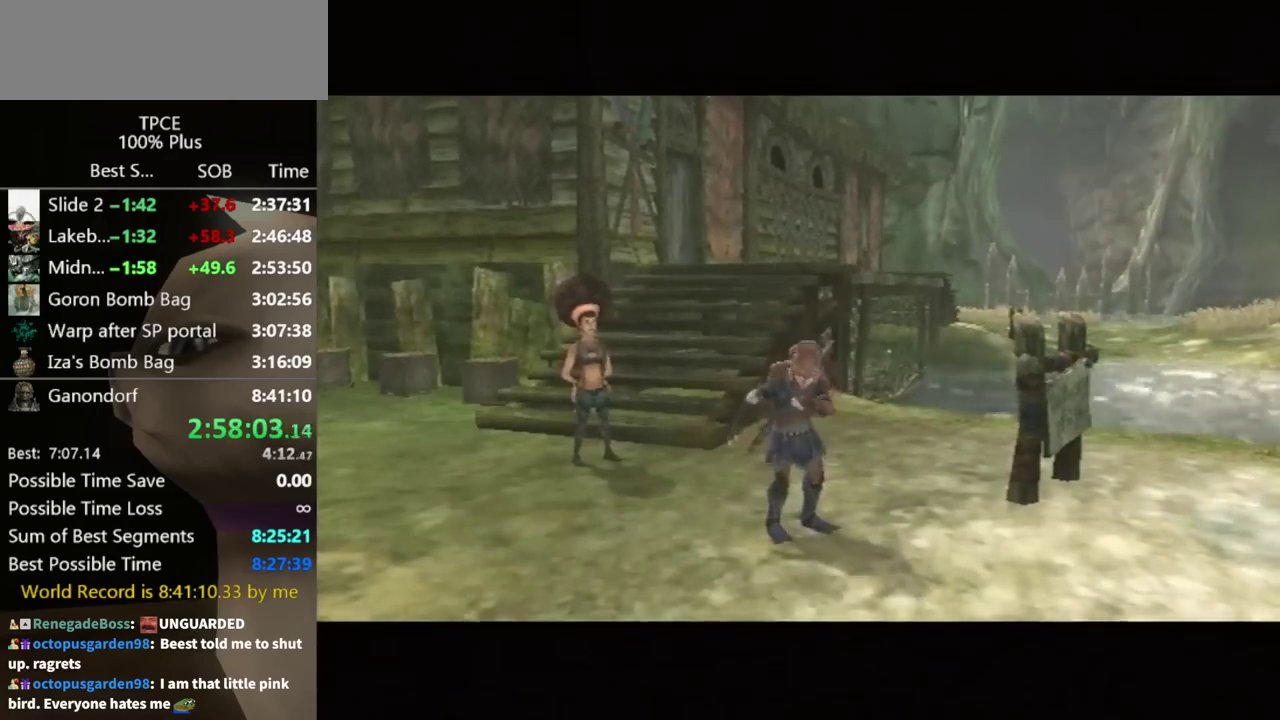
{"buttons": ["A"], "left_stick": "center", "right_stick": "center", "events": [[300, "B", "down"], [367, "B", "up"], [500, "A", "down"]]}
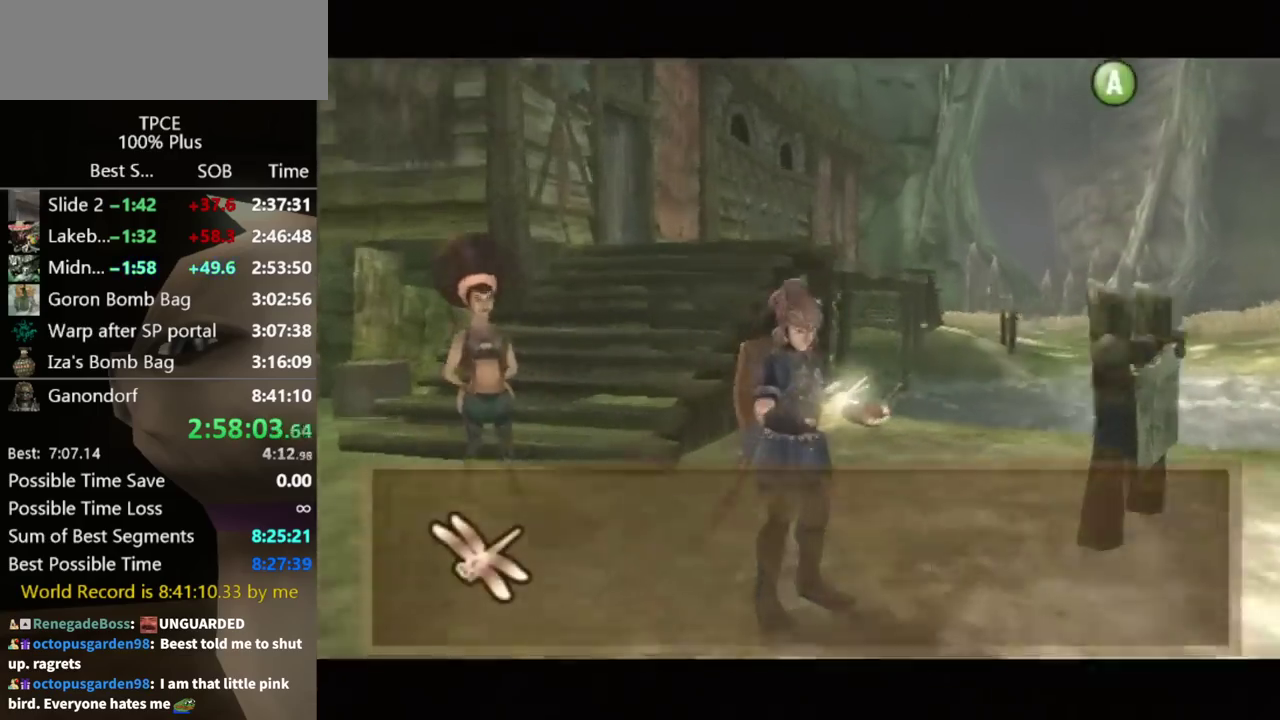
{"buttons": [], "left_stick": "left", "right_stick": "center", "events": [[167, "A", "up"], [233, "A", "down"], [267, "left_stick", "down-left"], [300, "A", "up"], [400, "left_stick", "left"]]}